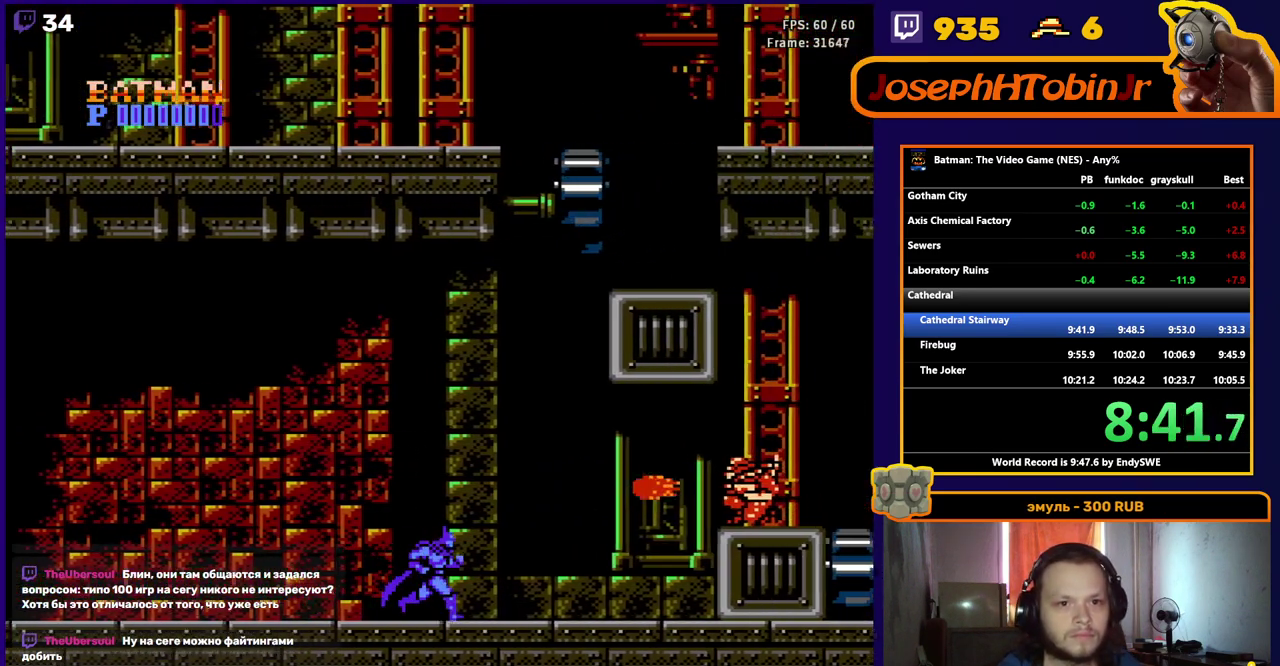
Gameplay with a controller (Nintendo layout); each line is a JSON object with the inputs held at the frame after it. "events" lists button and stick changes between this image and that frame as [ms after this image, input, new state], when the widget could be followed in between. Not read: L3 R3.
{"buttons": ["DPAD_RIGHT"], "events": []}
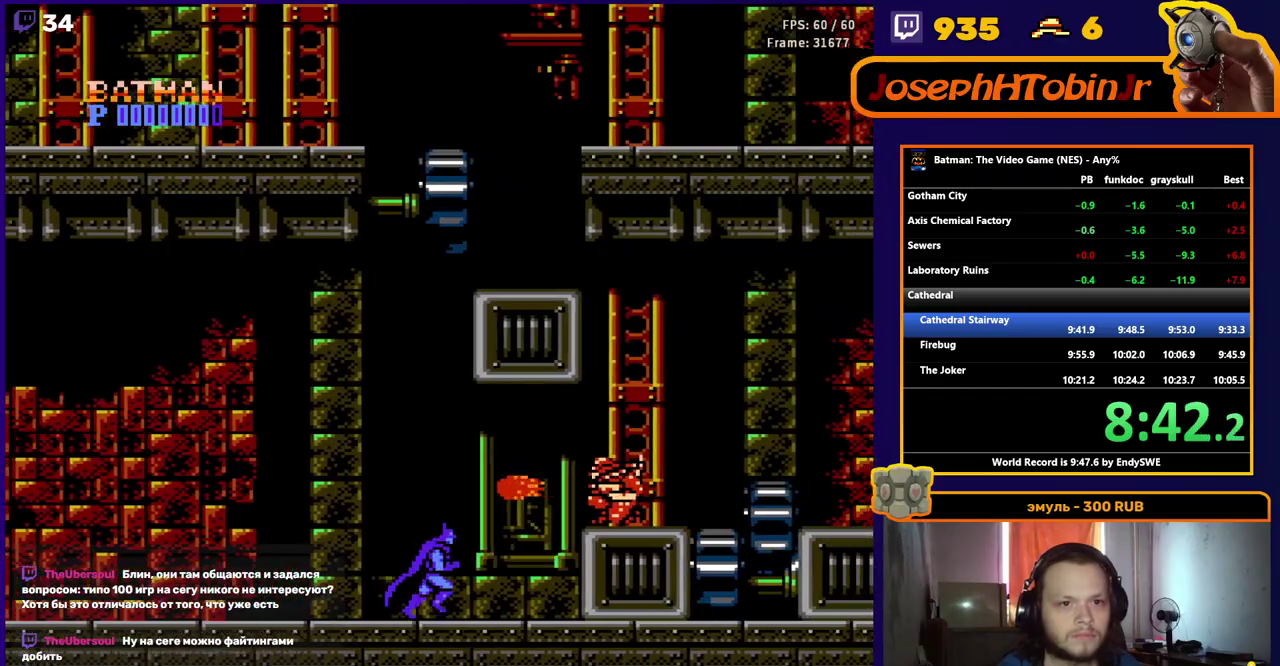
{"buttons": ["B", "DPAD_RIGHT"], "events": [[117, "A", "down"], [300, "A", "up"], [450, "B", "down"]]}
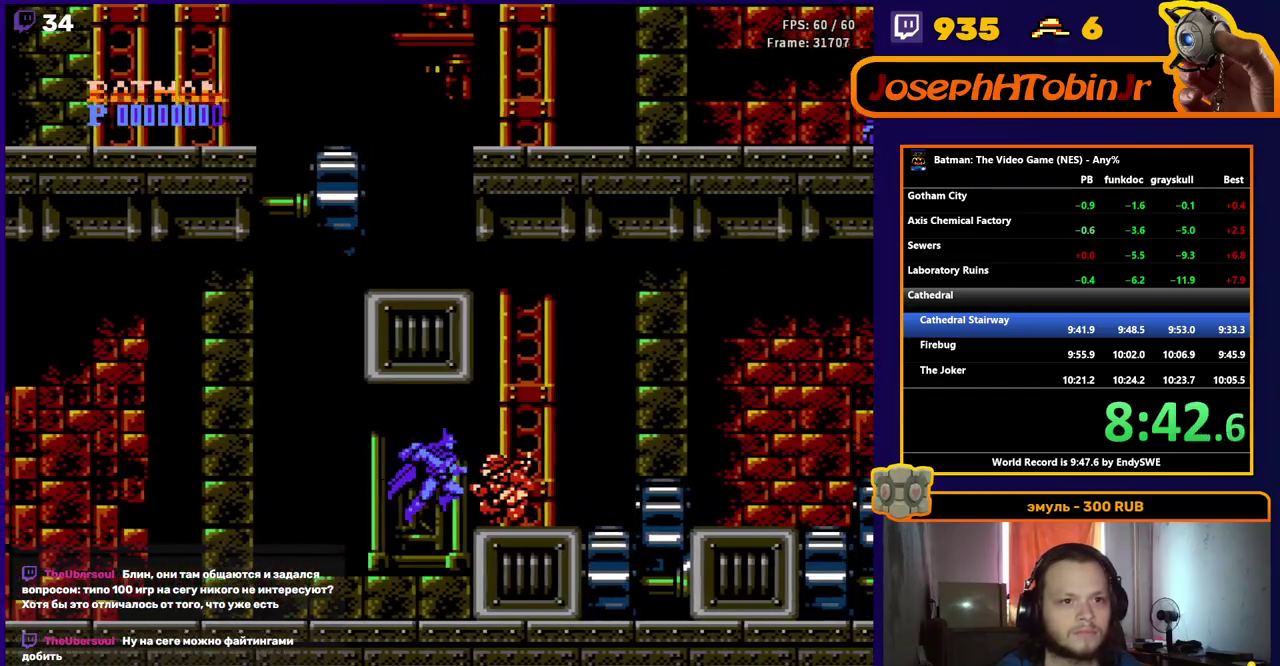
{"buttons": ["A", "DPAD_RIGHT"], "events": [[50, "B", "up"], [250, "A", "down"]]}
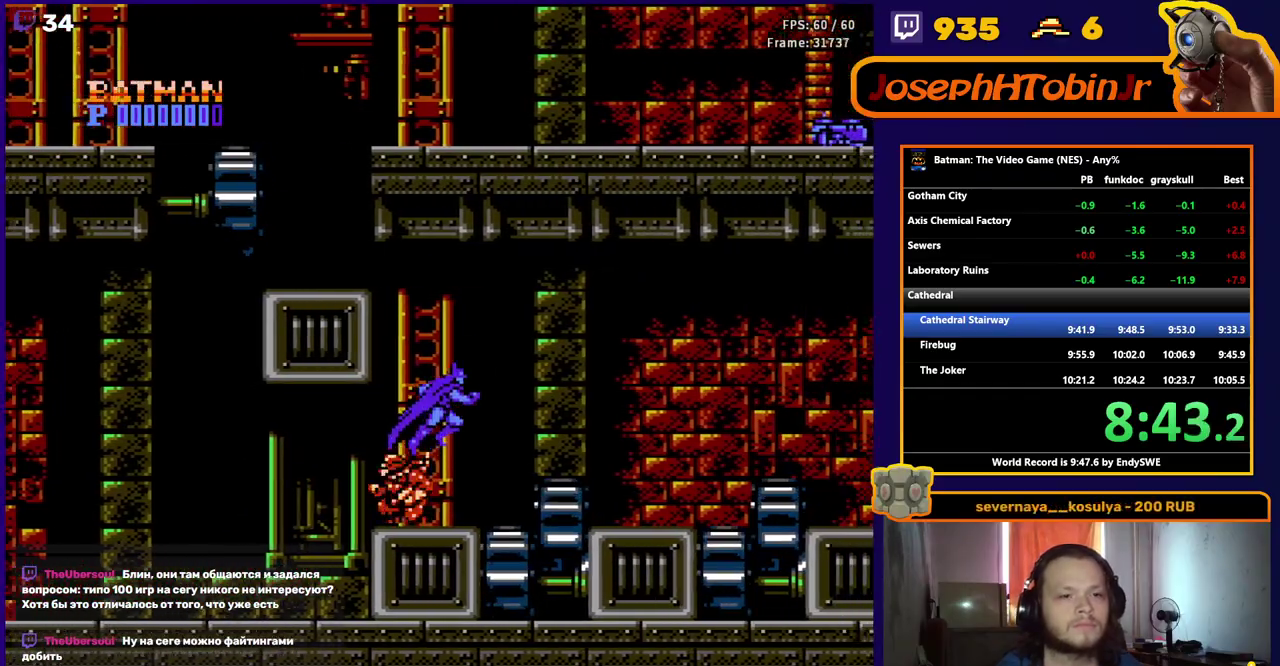
{"buttons": ["DPAD_RIGHT"], "events": [[250, "A", "up"]]}
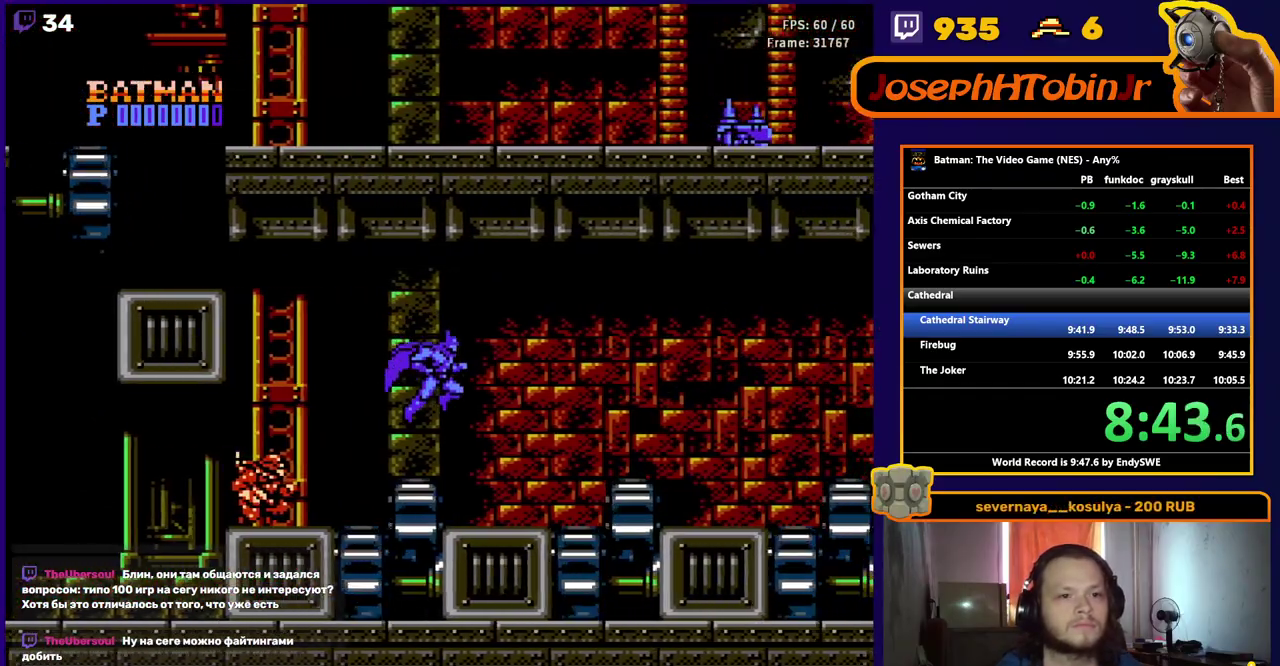
{"buttons": ["DPAD_RIGHT"], "events": [[217, "A", "down"], [450, "A", "up"]]}
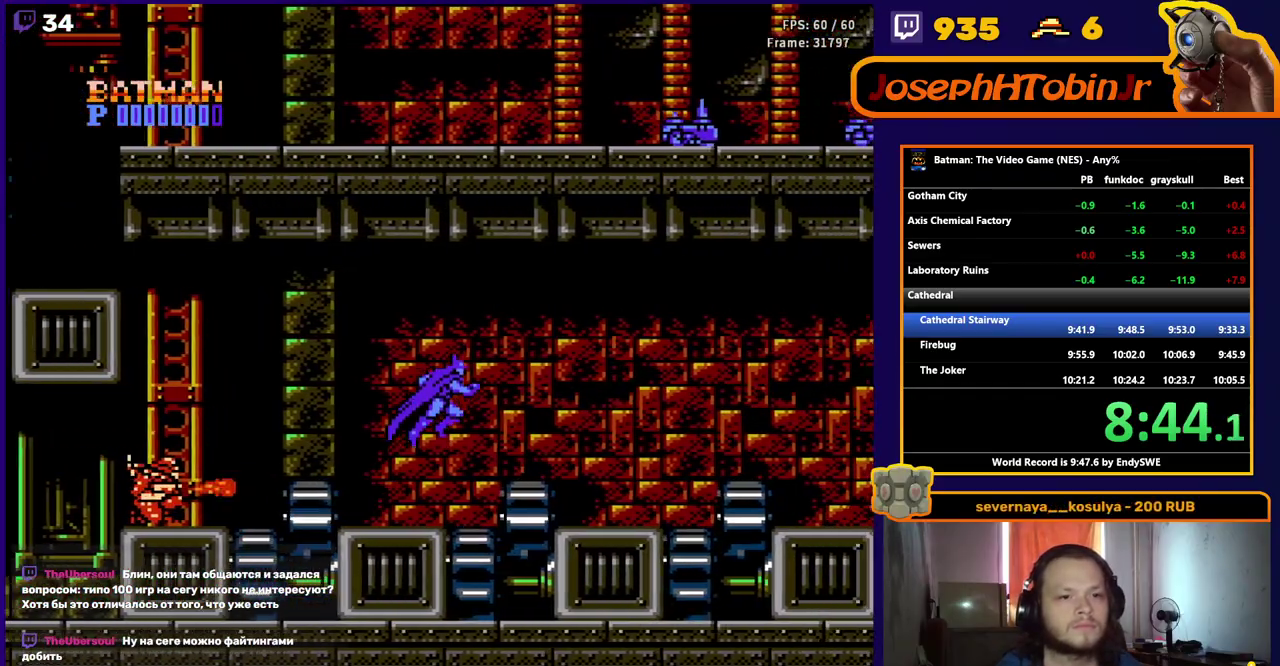
{"buttons": ["DPAD_RIGHT"], "events": []}
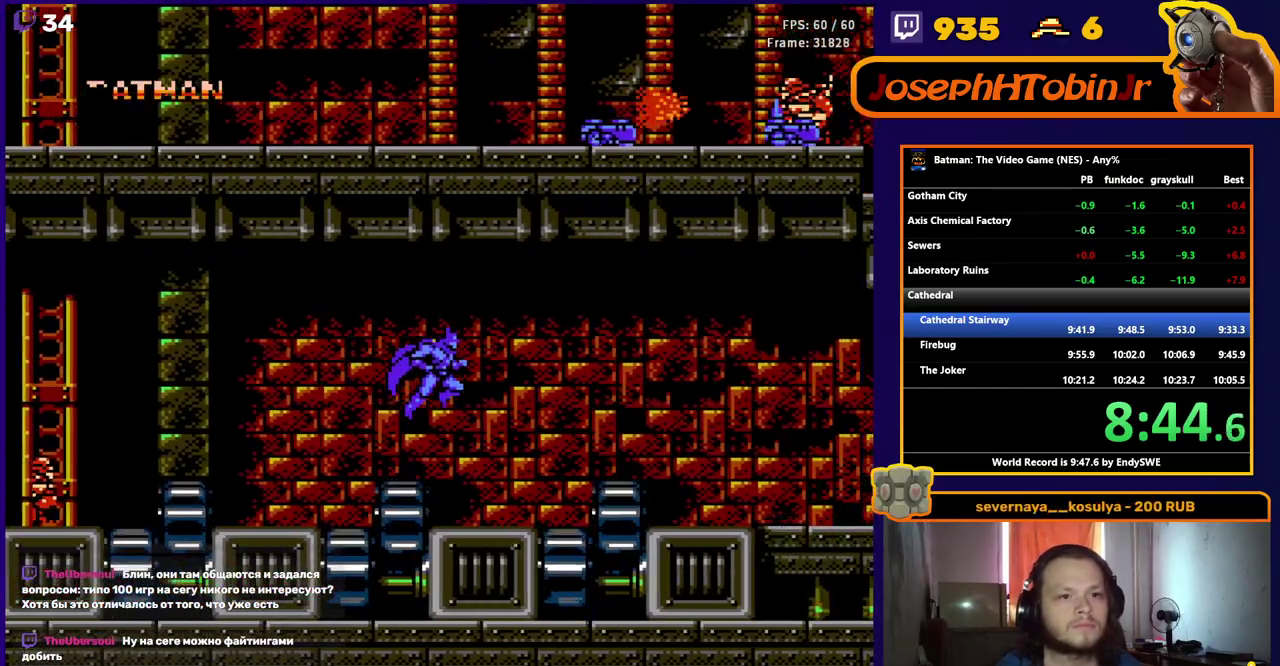
{"buttons": ["A", "DPAD_RIGHT"], "events": [[283, "A", "down"]]}
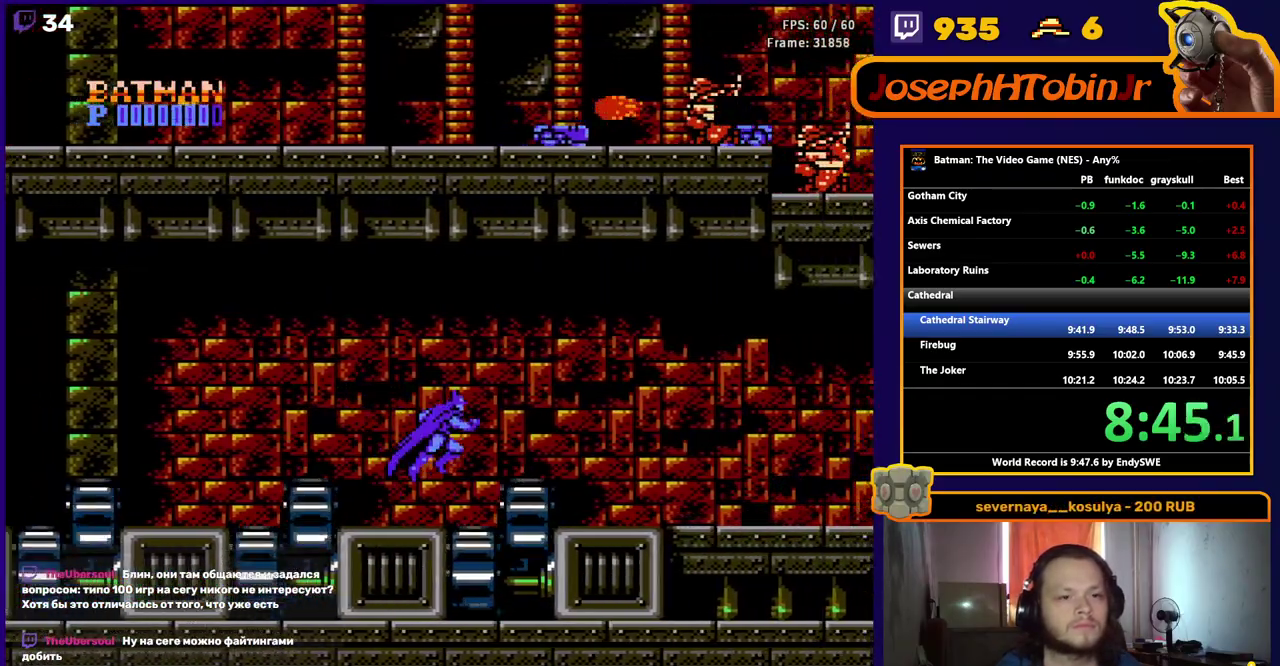
{"buttons": ["DPAD_RIGHT"], "events": [[17, "A", "up"], [233, "START", "down"], [317, "START", "up"], [417, "START", "down"], [483, "START", "up"]]}
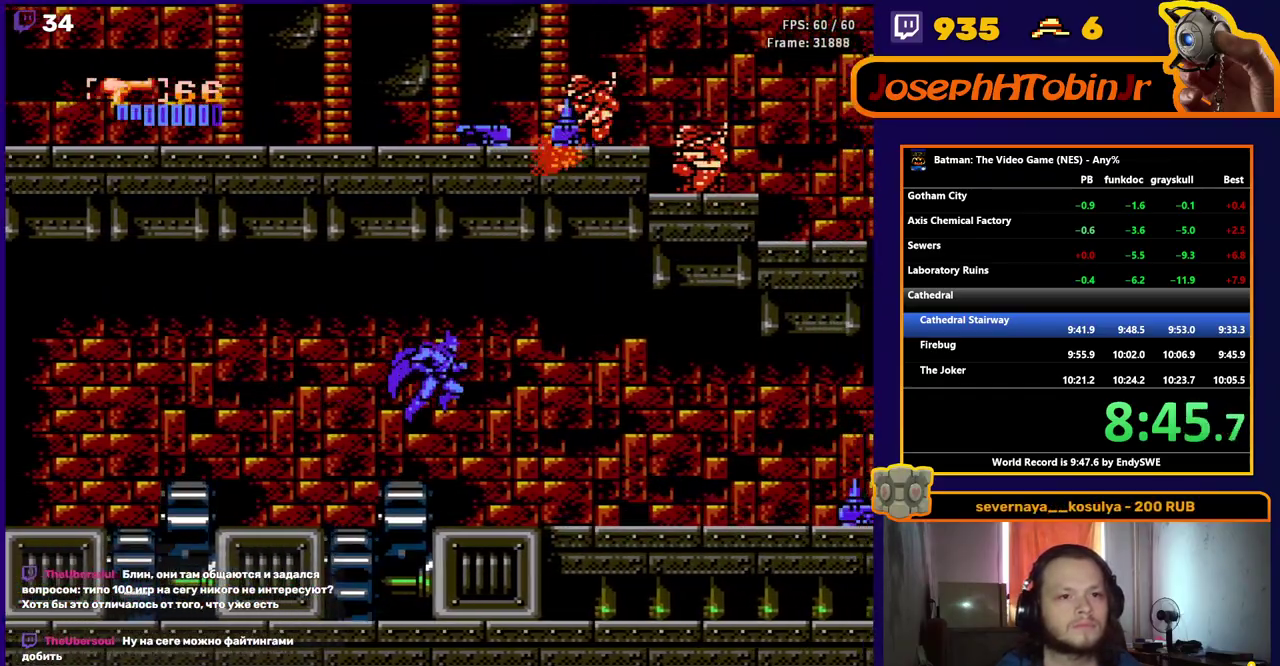
{"buttons": ["DPAD_RIGHT"], "events": [[83, "START", "down"], [167, "START", "up"]]}
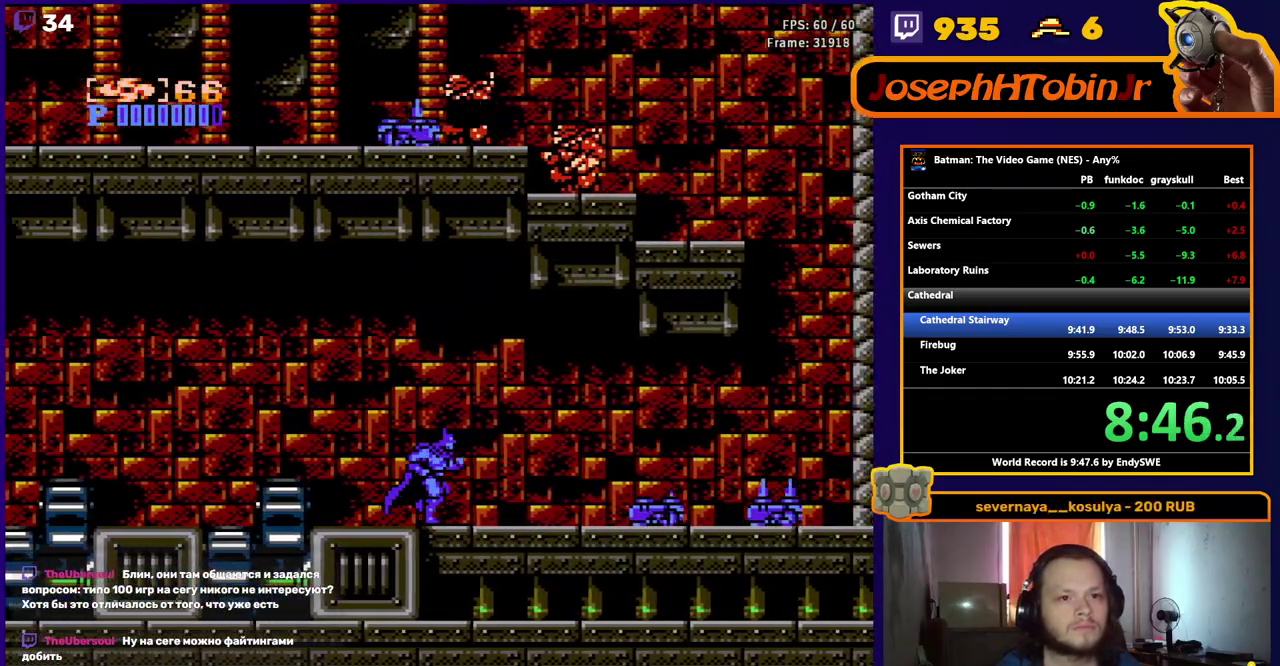
{"buttons": ["DPAD_RIGHT"], "events": [[183, "A", "down"], [417, "A", "up"]]}
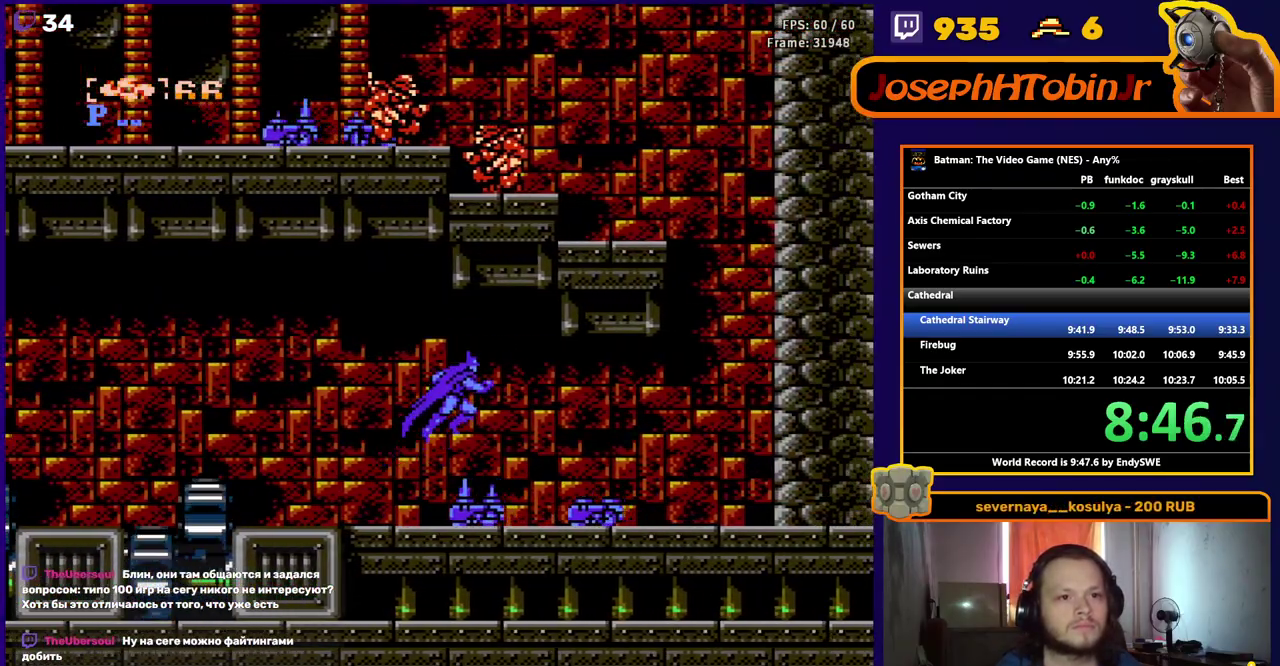
{"buttons": ["DPAD_RIGHT"], "events": []}
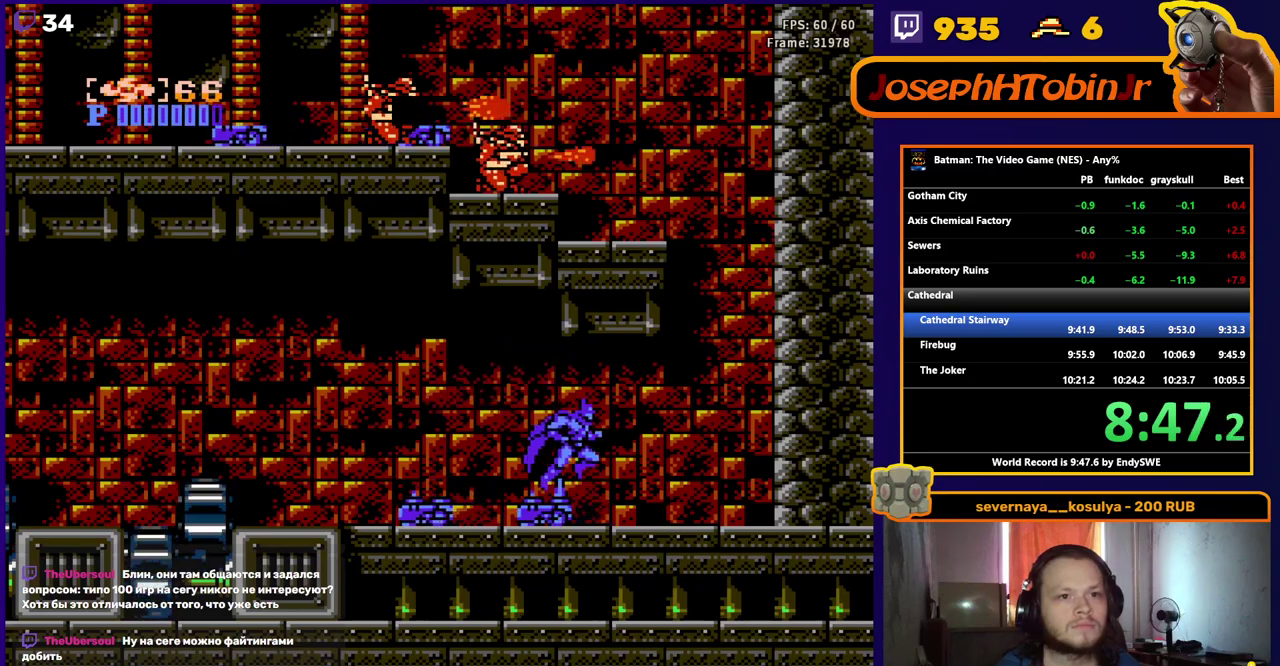
{"buttons": ["A", "DPAD_RIGHT"], "events": [[333, "A", "down"]]}
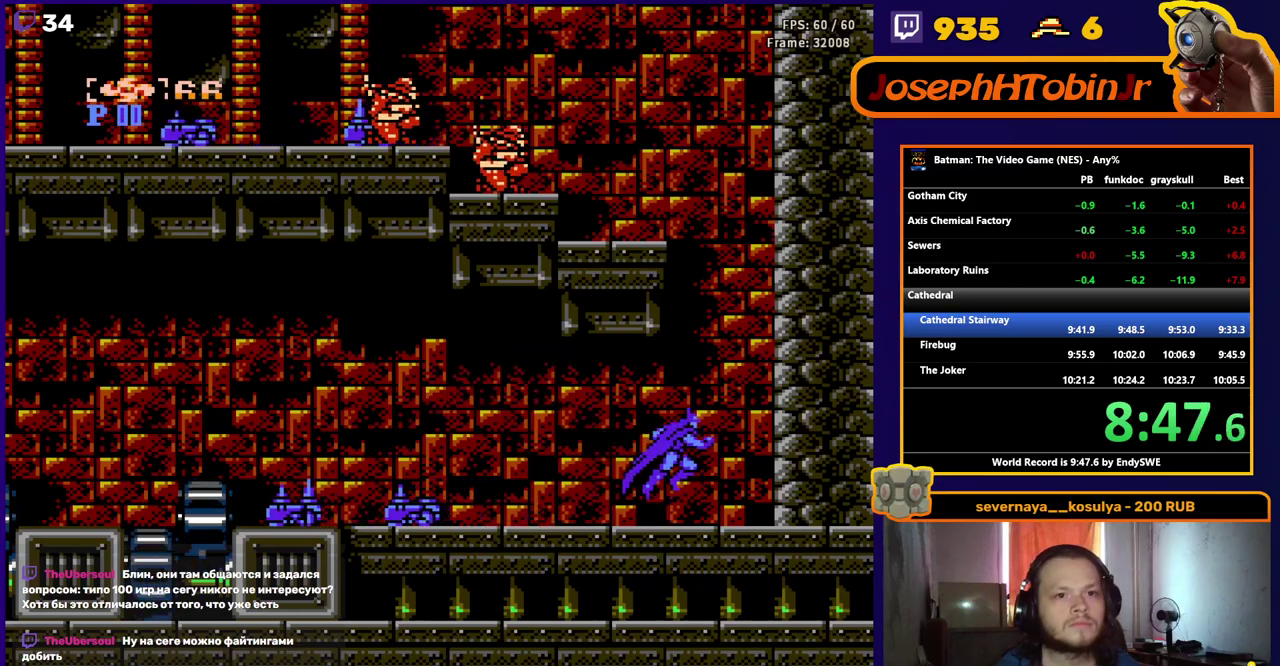
{"buttons": ["A", "DPAD_LEFT"], "events": [[217, "A", "up"], [300, "A", "down"], [433, "DPAD_RIGHT", "up"], [483, "DPAD_LEFT", "down"]]}
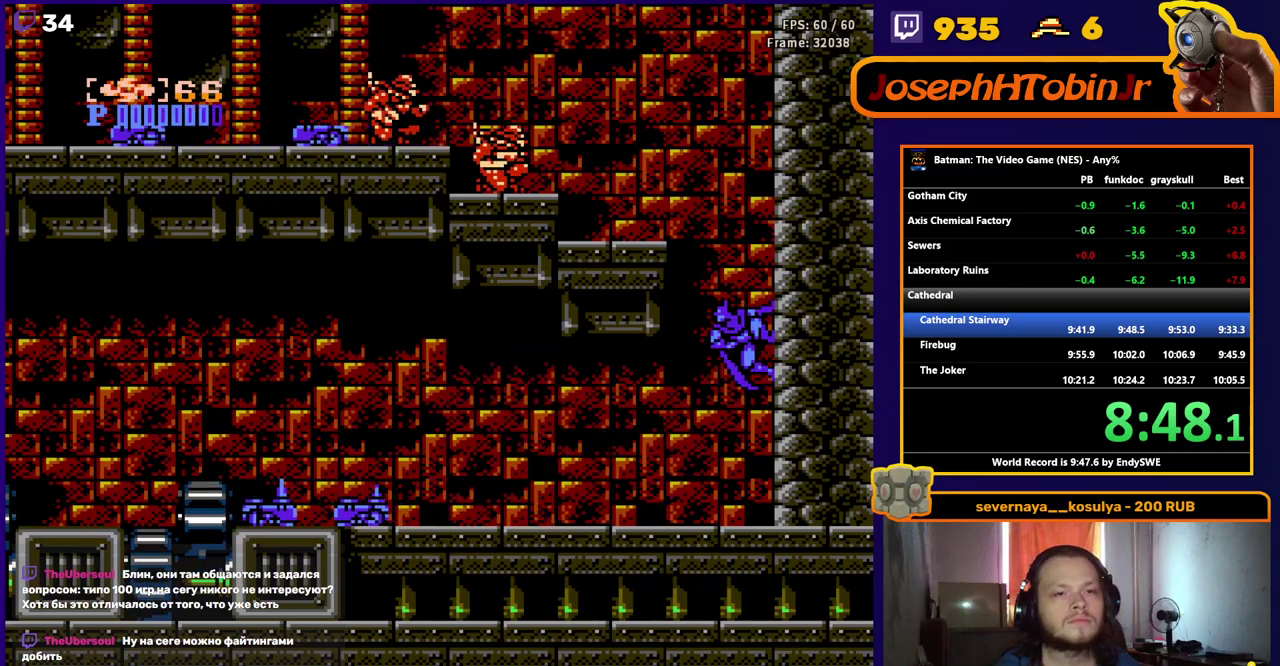
{"buttons": ["DPAD_LEFT"], "events": [[250, "B", "down"], [417, "B", "up"], [450, "A", "up"]]}
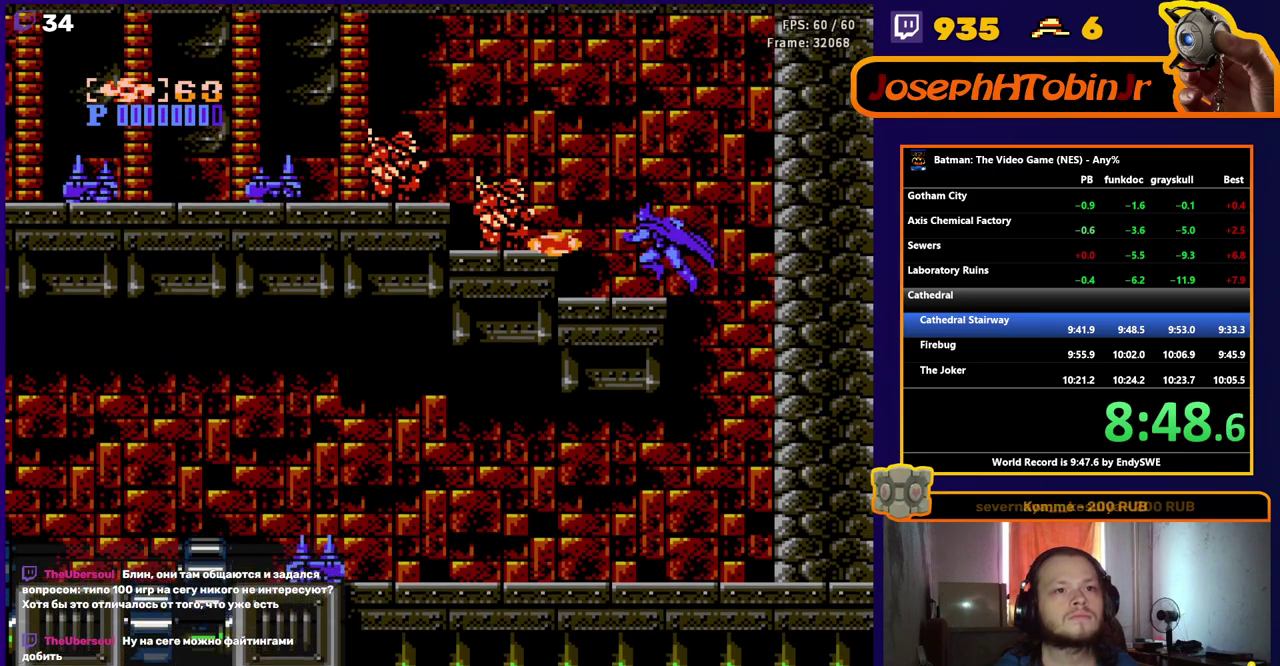
{"buttons": ["A", "DPAD_DOWN", "DPAD_LEFT"], "events": [[150, "DPAD_LEFT", "up"], [400, "DPAD_LEFT", "down"], [450, "DPAD_DOWN", "down"], [467, "A", "down"]]}
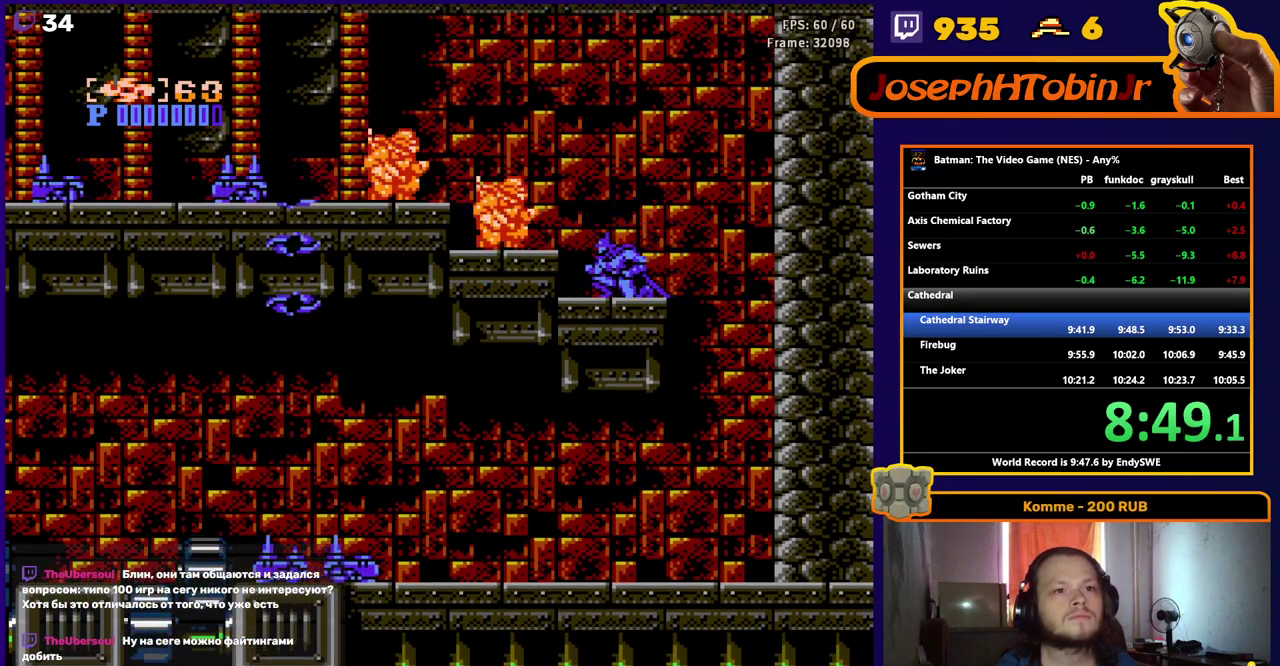
{"buttons": ["A", "B", "DPAD_DOWN", "DPAD_LEFT"], "events": [[167, "B", "down"], [317, "B", "up"], [467, "B", "down"]]}
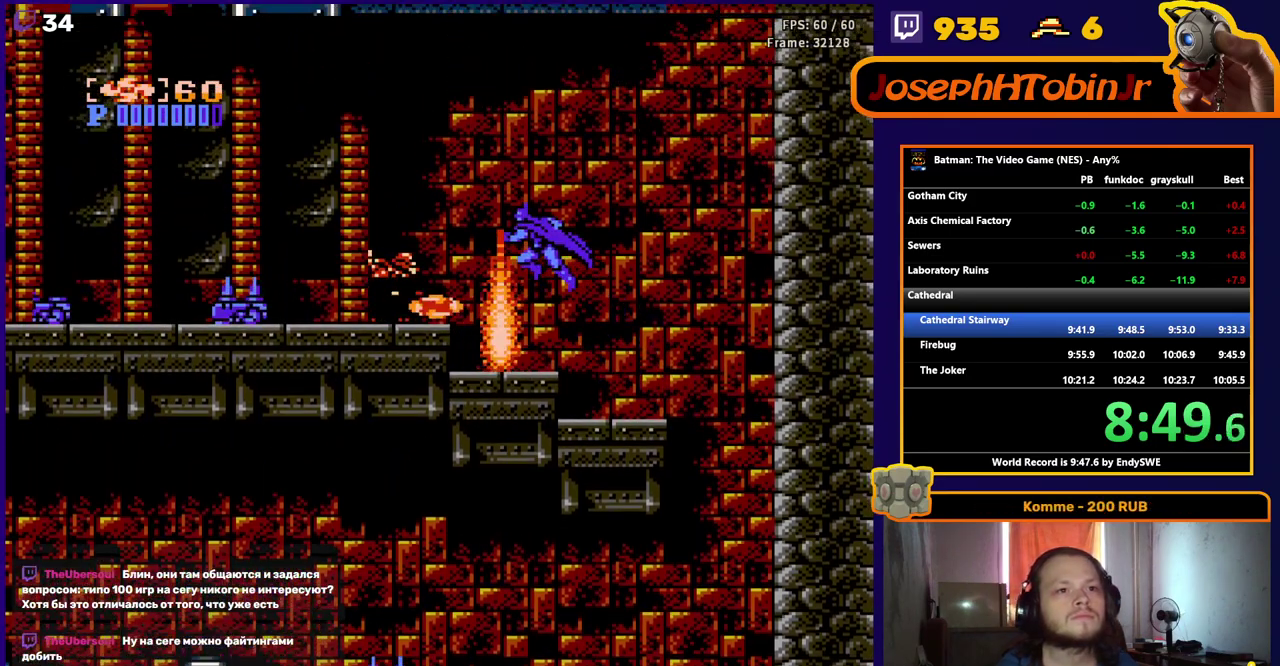
{"buttons": ["DPAD_LEFT"], "events": [[67, "B", "up"], [83, "DPAD_DOWN", "up"], [150, "A", "up"]]}
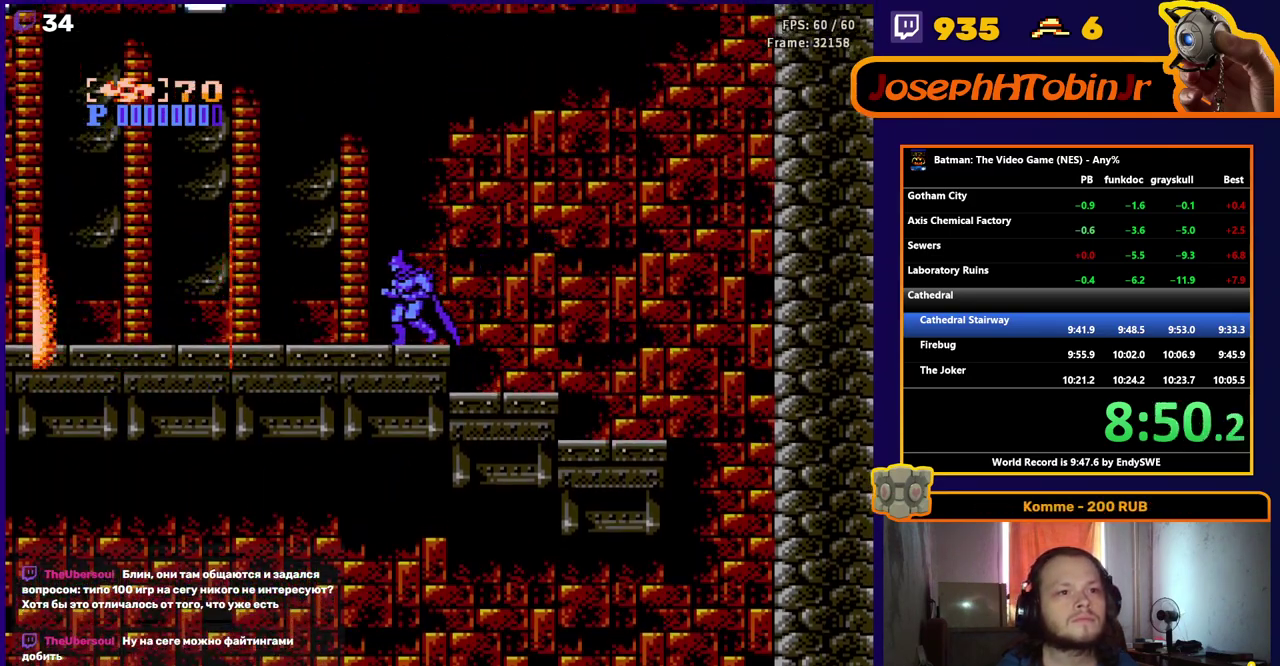
{"buttons": ["DPAD_LEFT"], "events": []}
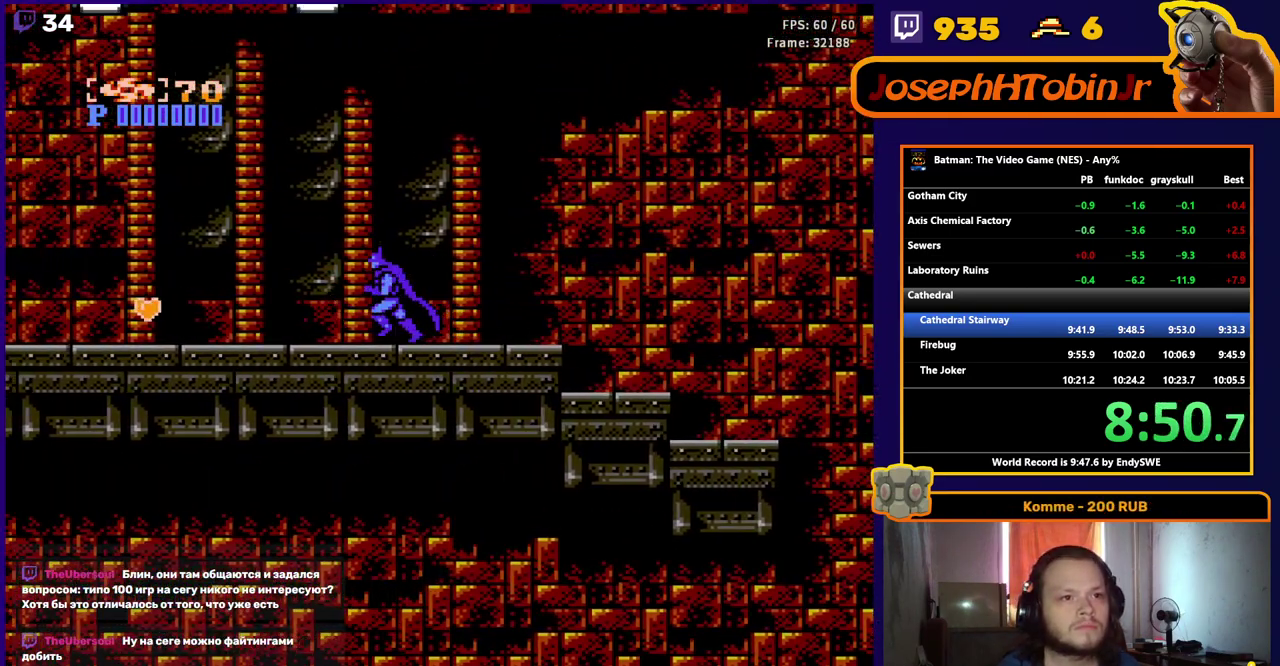
{"buttons": ["DPAD_LEFT"], "events": []}
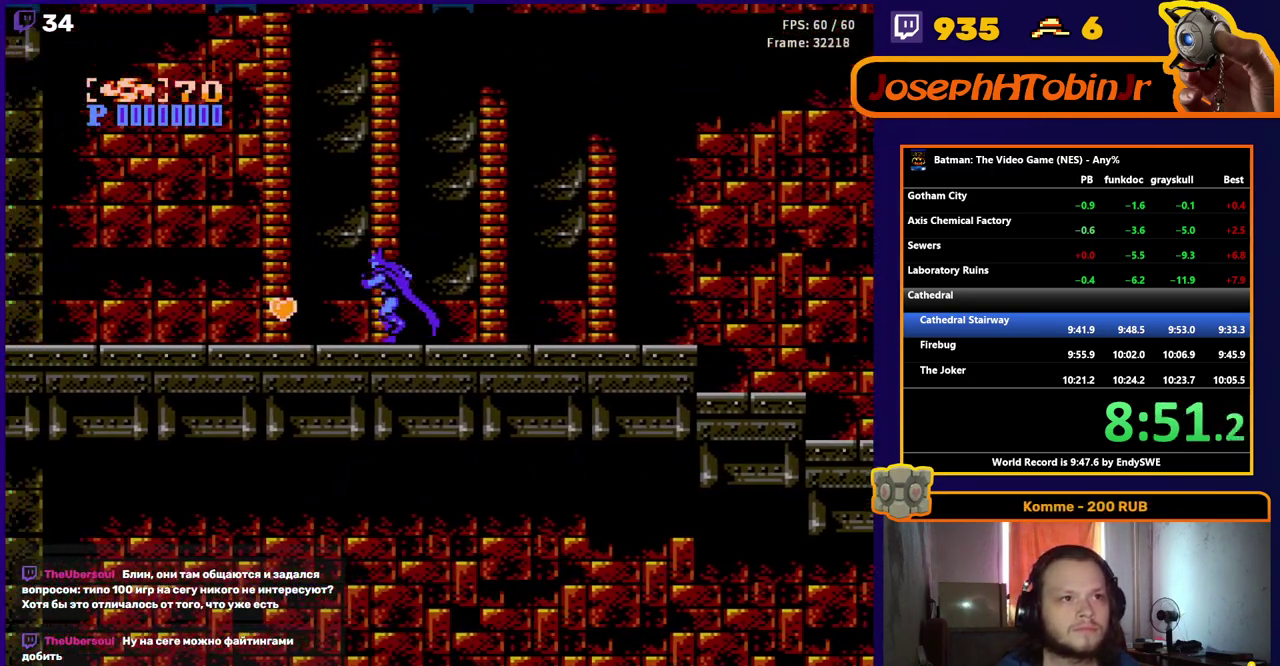
{"buttons": ["DPAD_LEFT"], "events": []}
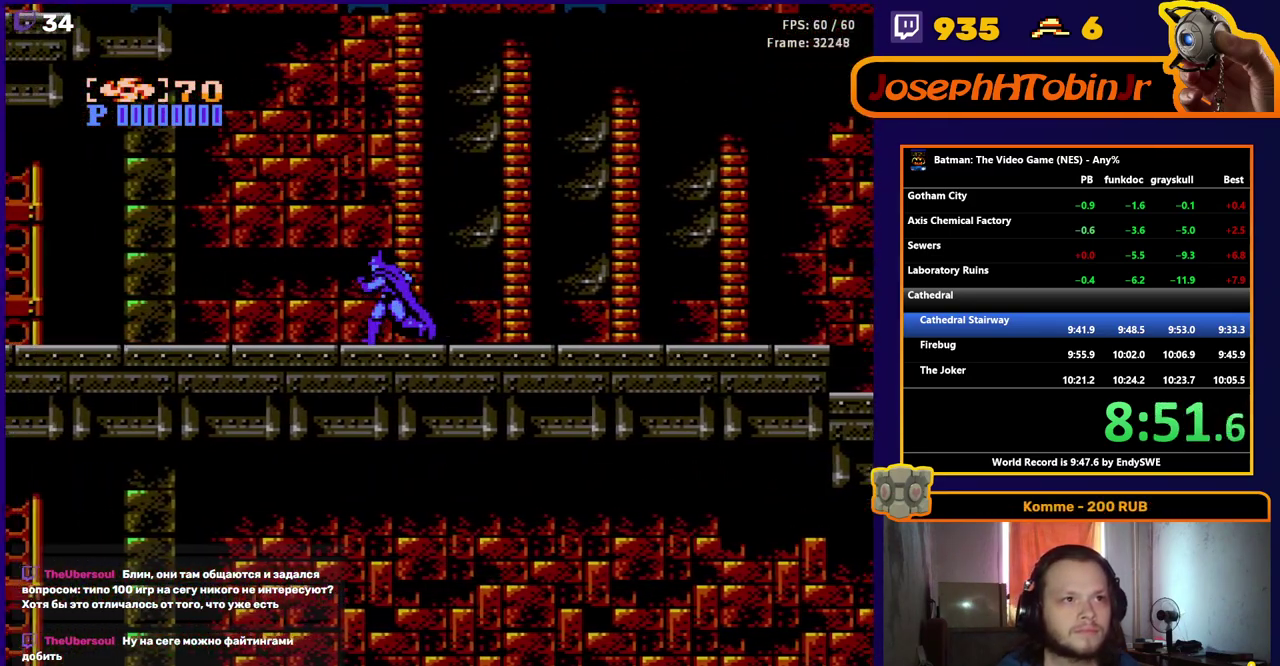
{"buttons": ["DPAD_LEFT"], "events": []}
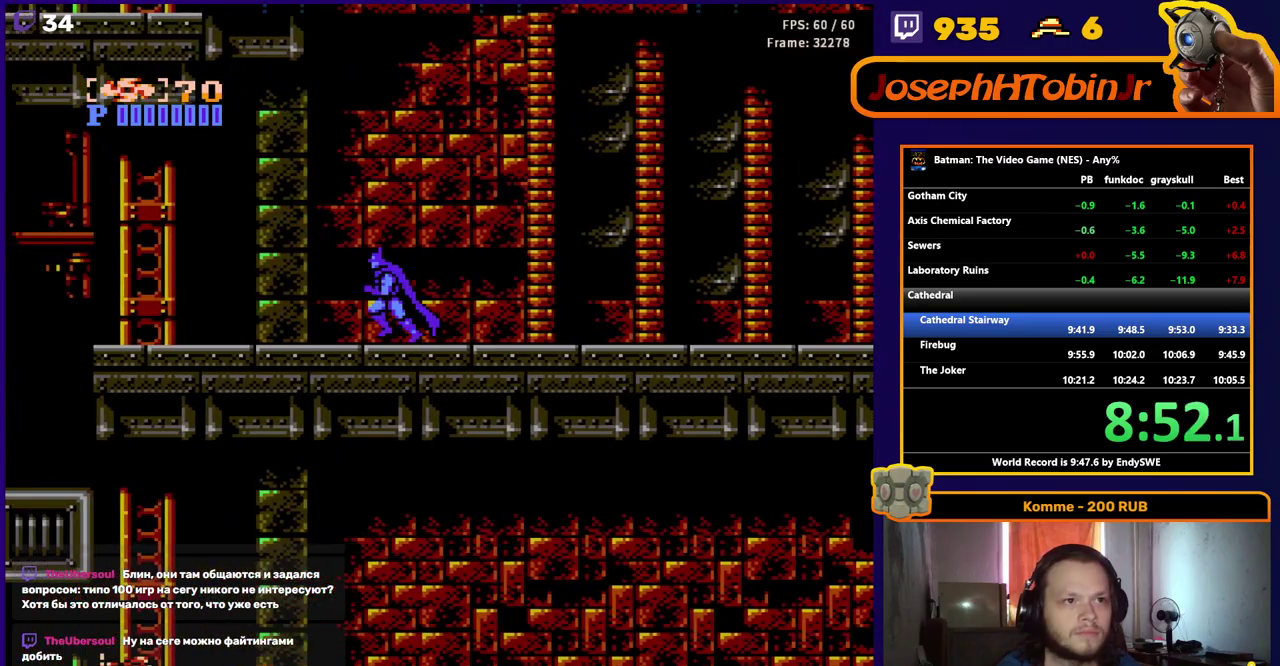
{"buttons": ["DPAD_LEFT"], "events": []}
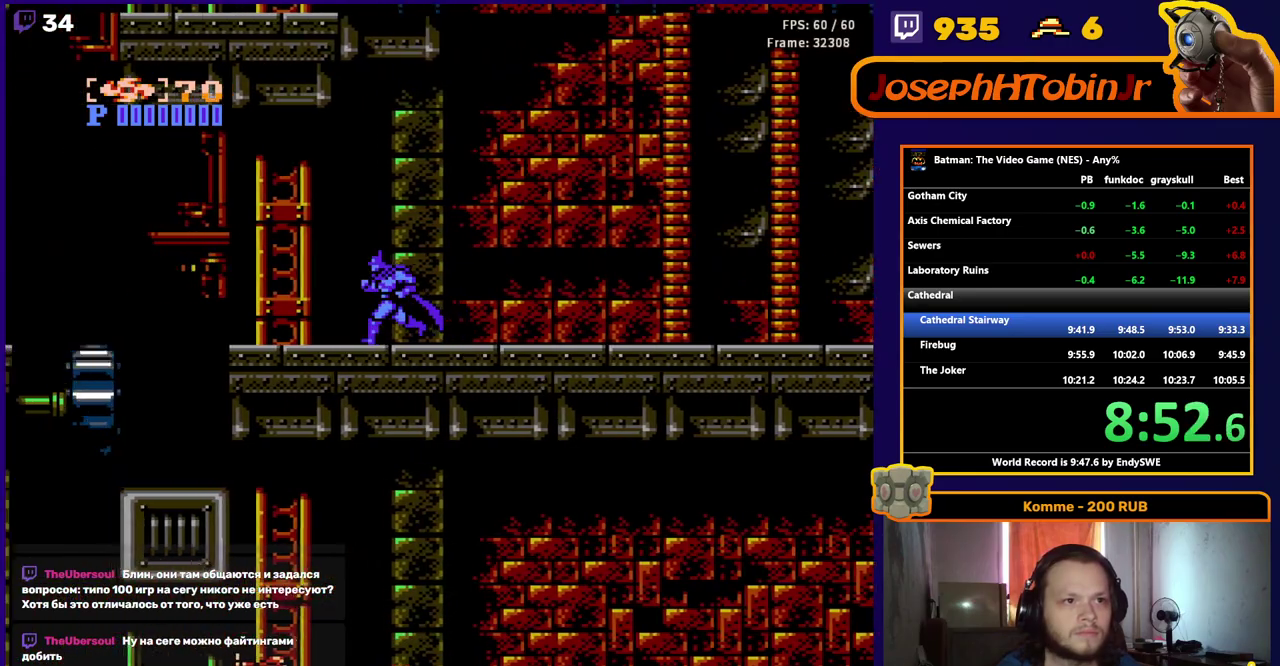
{"buttons": ["DPAD_LEFT"], "events": []}
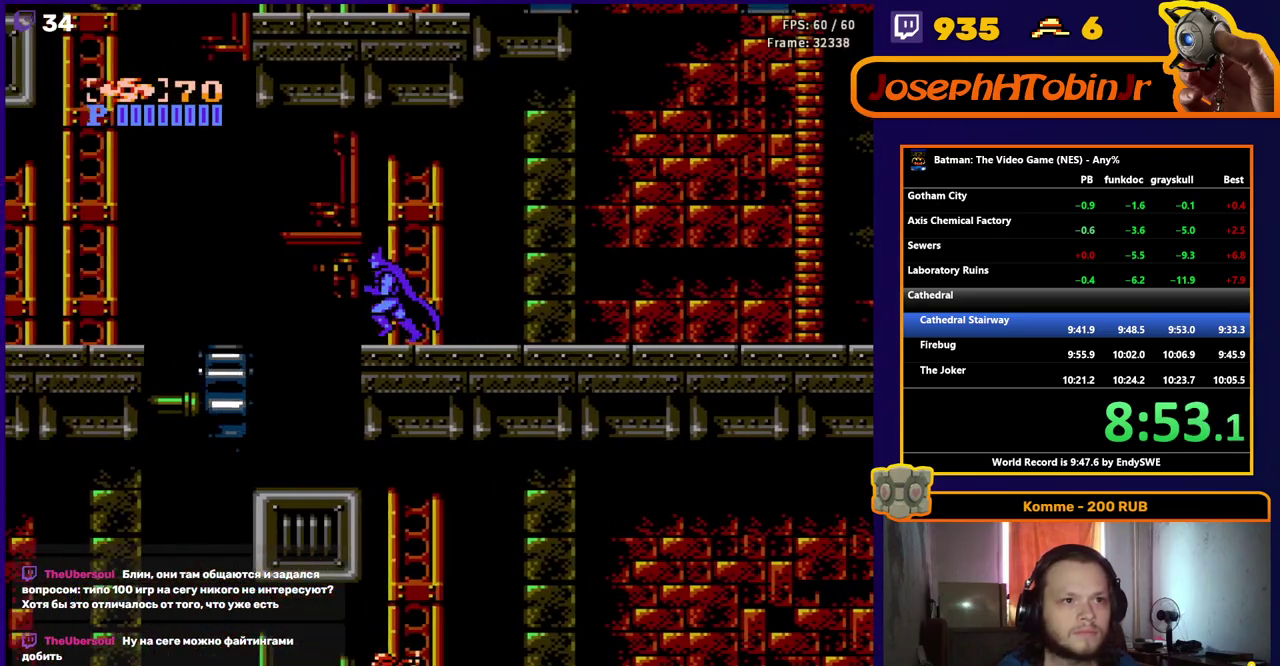
{"buttons": ["A", "DPAD_LEFT"], "events": [[100, "A", "down"]]}
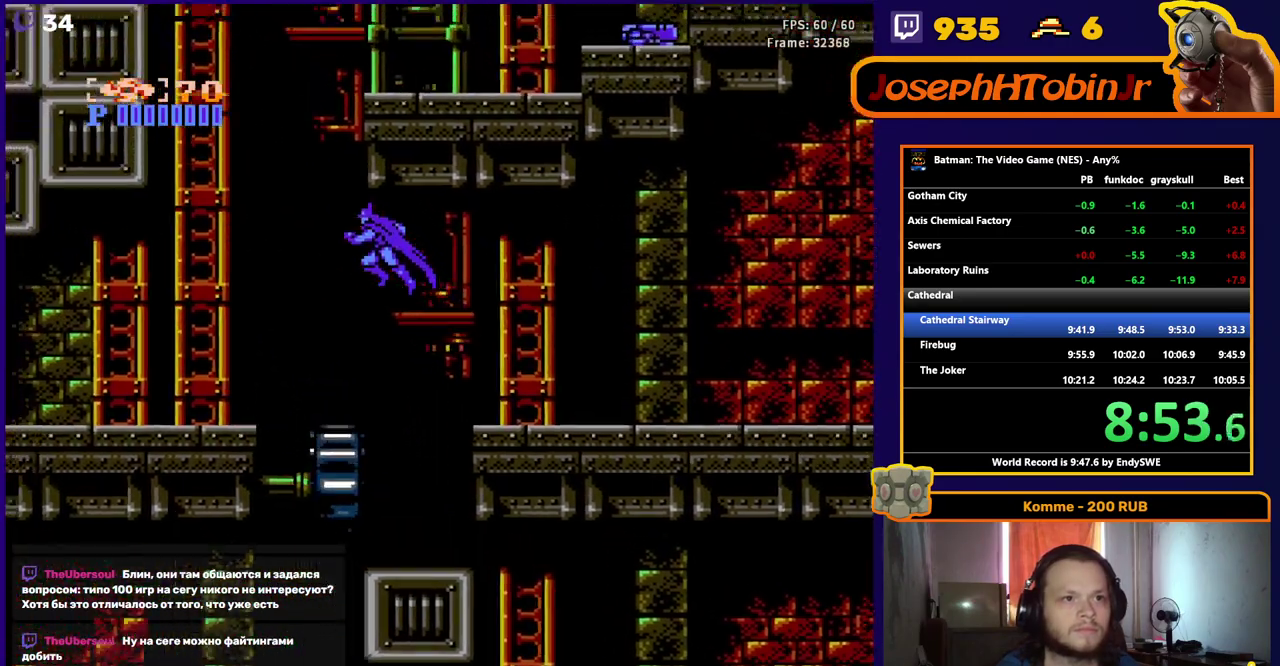
{"buttons": ["DPAD_DOWN", "DPAD_LEFT"], "events": [[50, "DPAD_DOWN", "down"], [100, "A", "up"], [383, "B", "down"], [467, "B", "up"]]}
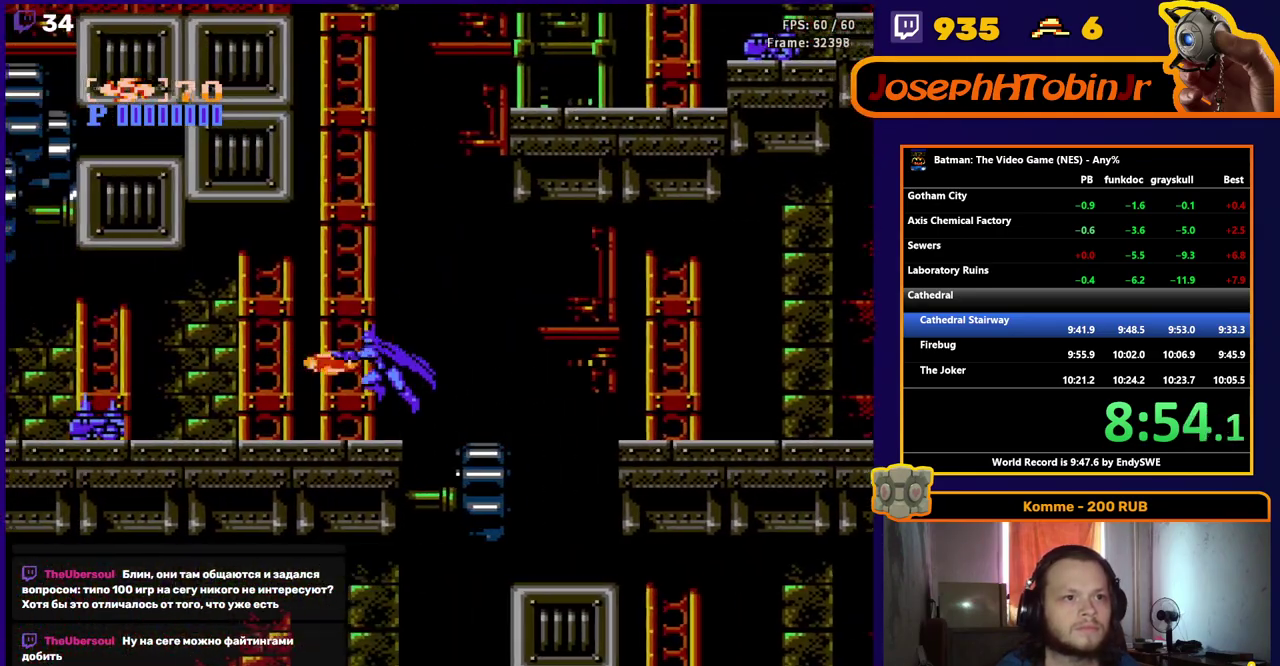
{"buttons": ["DPAD_DOWN", "DPAD_LEFT"], "events": [[67, "DPAD_DOWN", "up"], [117, "A", "down"], [217, "A", "up"], [467, "DPAD_DOWN", "down"]]}
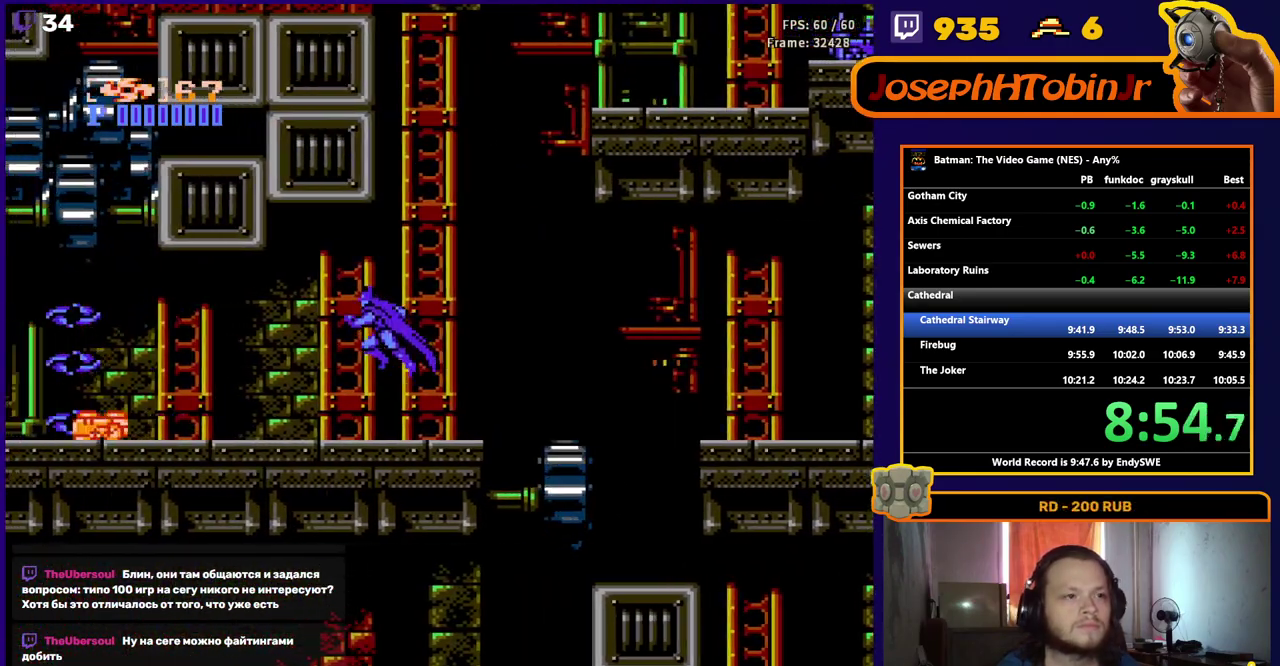
{"buttons": ["DPAD_LEFT"], "events": [[150, "B", "down"], [217, "B", "up"], [350, "DPAD_DOWN", "up"]]}
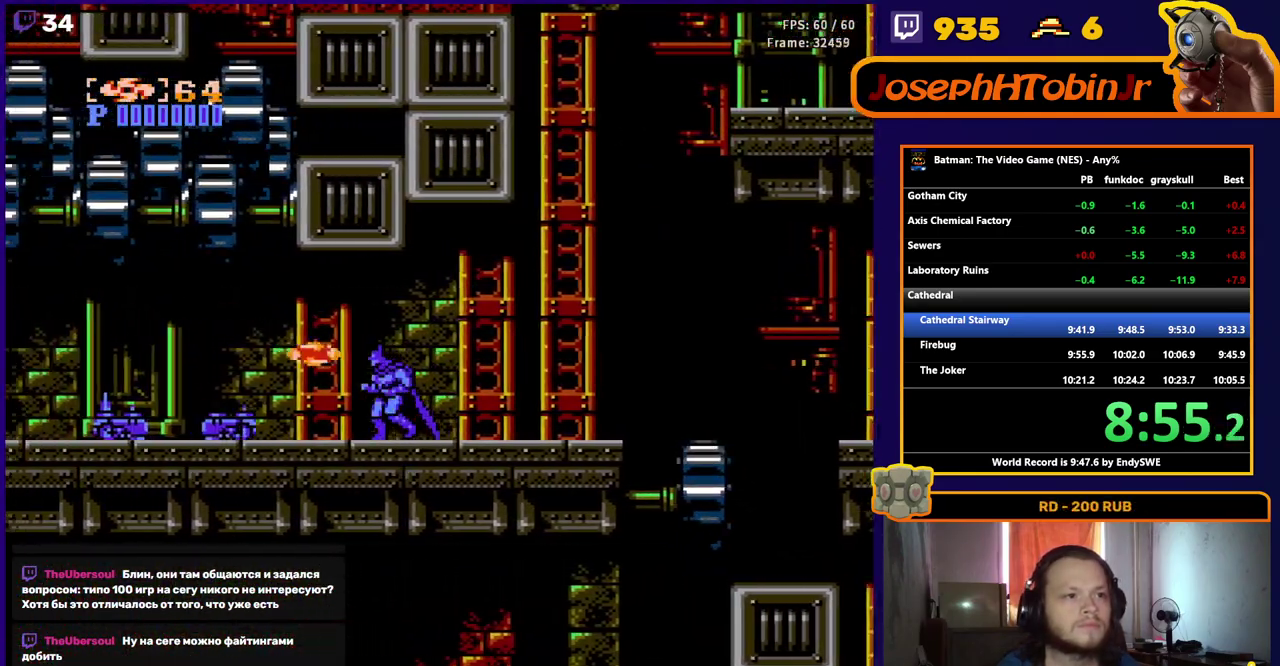
{"buttons": ["DPAD_LEFT"], "events": []}
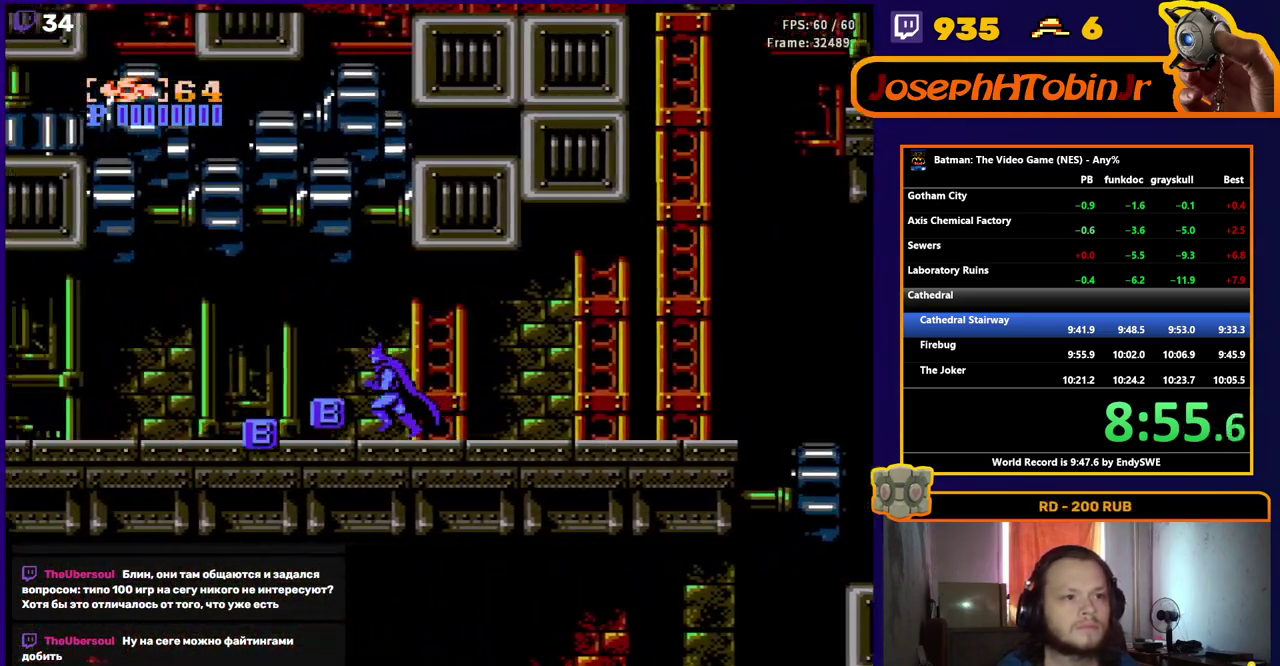
{"buttons": ["DPAD_LEFT"], "events": [[50, "START", "down"], [117, "START", "up"]]}